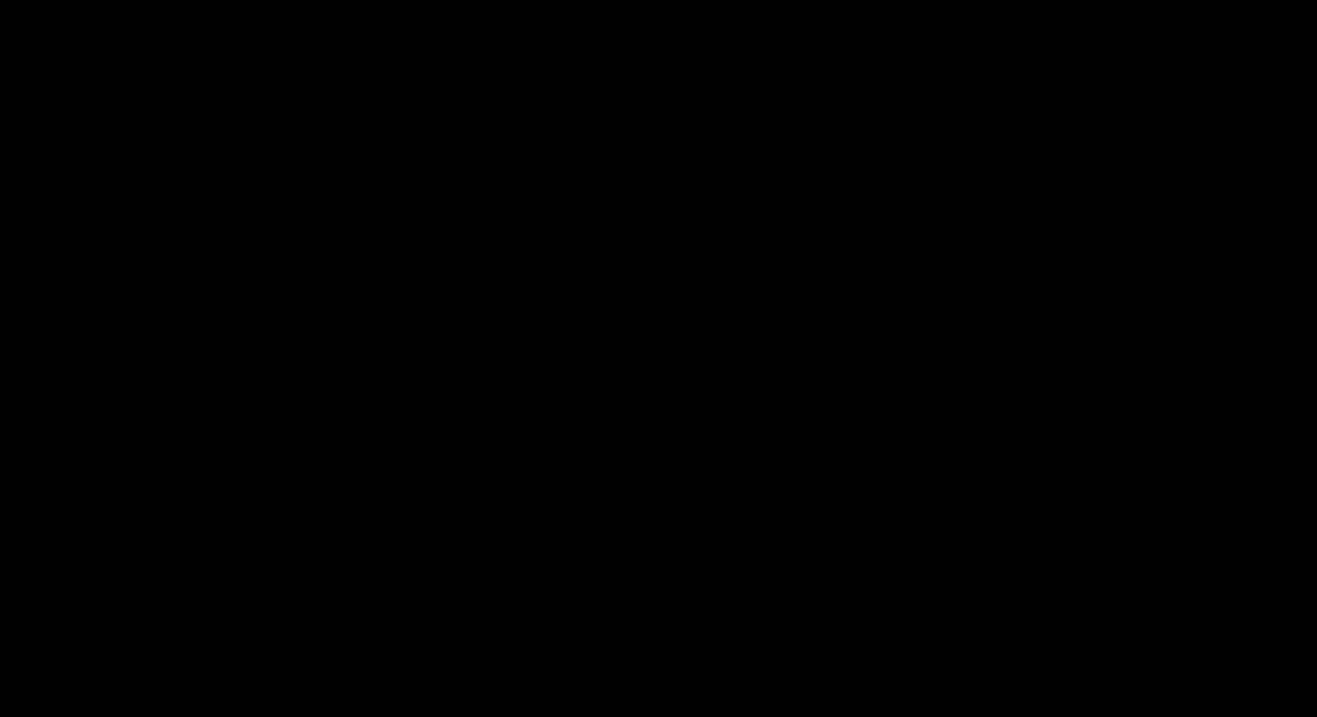
Gameplay with a controller (PlayStation layout); each line is a JSON object with the inputs held at the frame after it. "events" lists button and stick changes between this image and that frame as [ms after this image, input, new state], when the widget could be followed in between. Not read: left_stick right_stick.
{"buttons": [], "events": []}
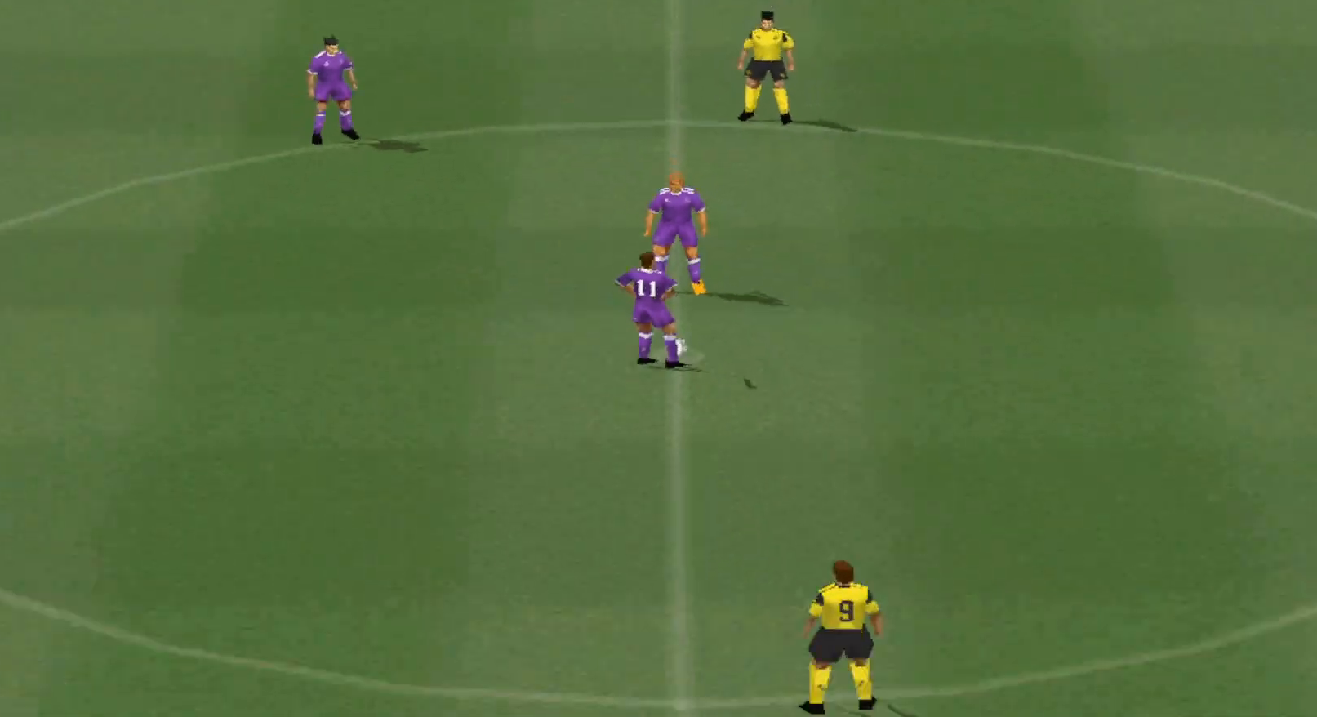
{"buttons": [], "events": [[233, "CROSS", "down"], [367, "CROSS", "up"]]}
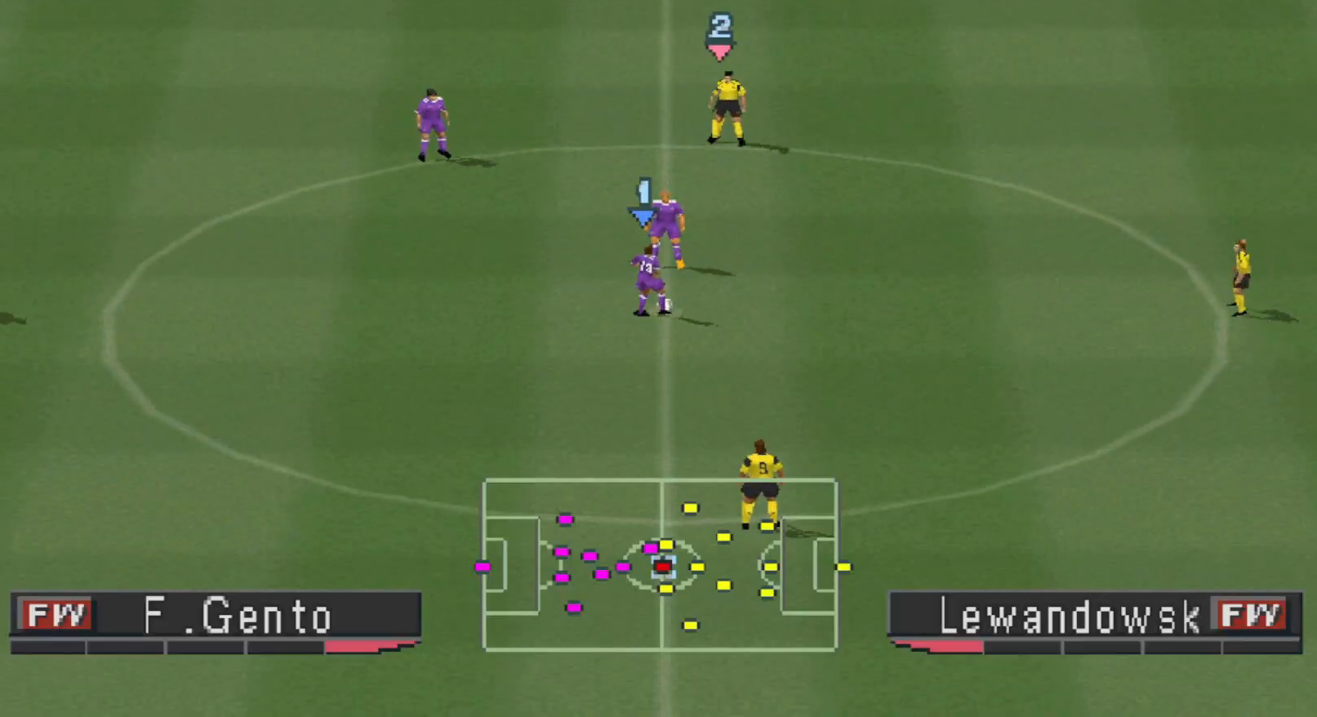
{"buttons": ["DPAD_LEFT"], "events": [[33, "DPAD_LEFT", "down"]]}
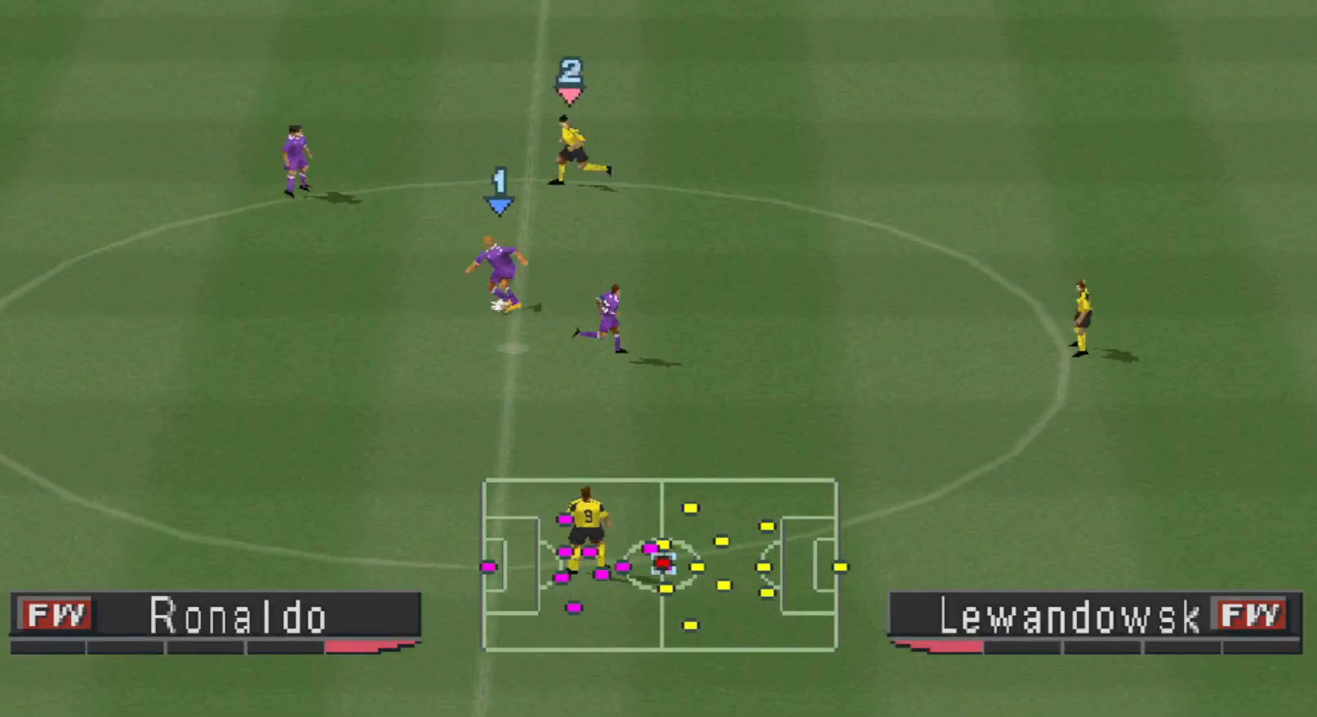
{"buttons": ["CROSS"], "events": [[100, "CROSS", "down"], [433, "DPAD_LEFT", "up"]]}
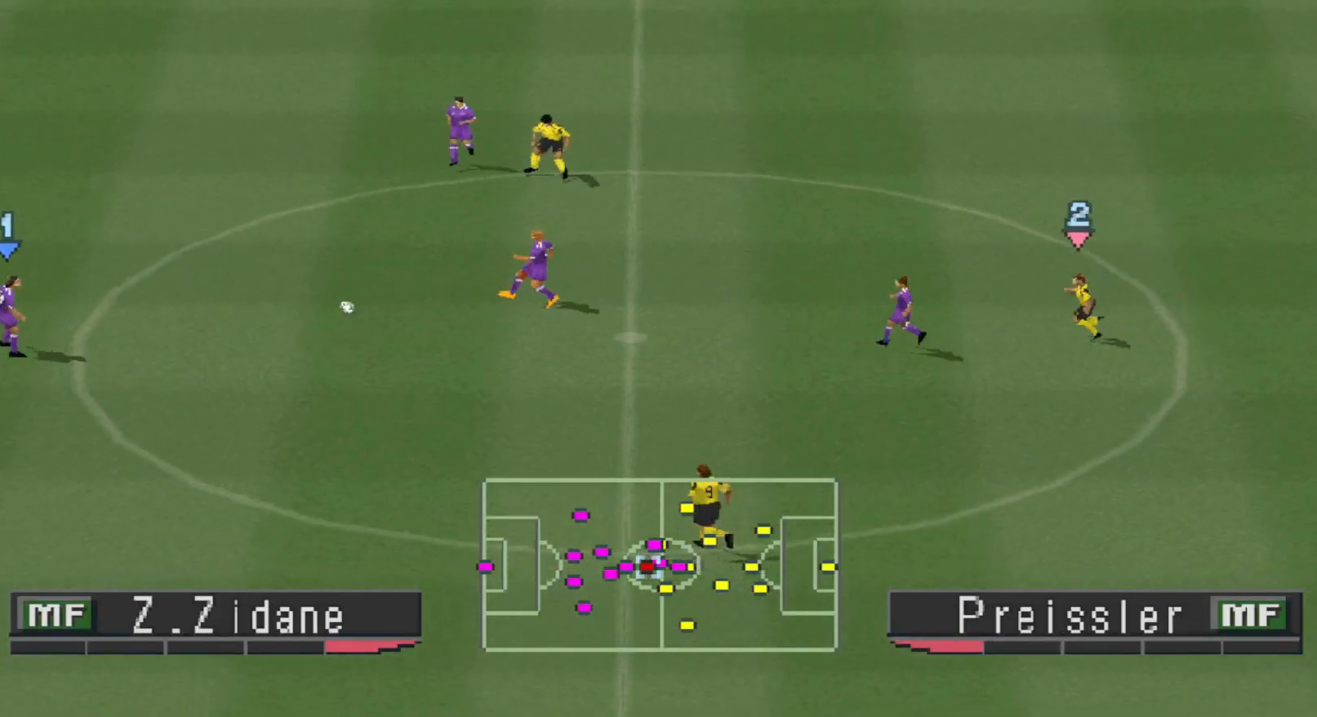
{"buttons": ["DPAD_DOWN"], "events": [[33, "CROSS", "up"], [167, "DPAD_DOWN", "down"]]}
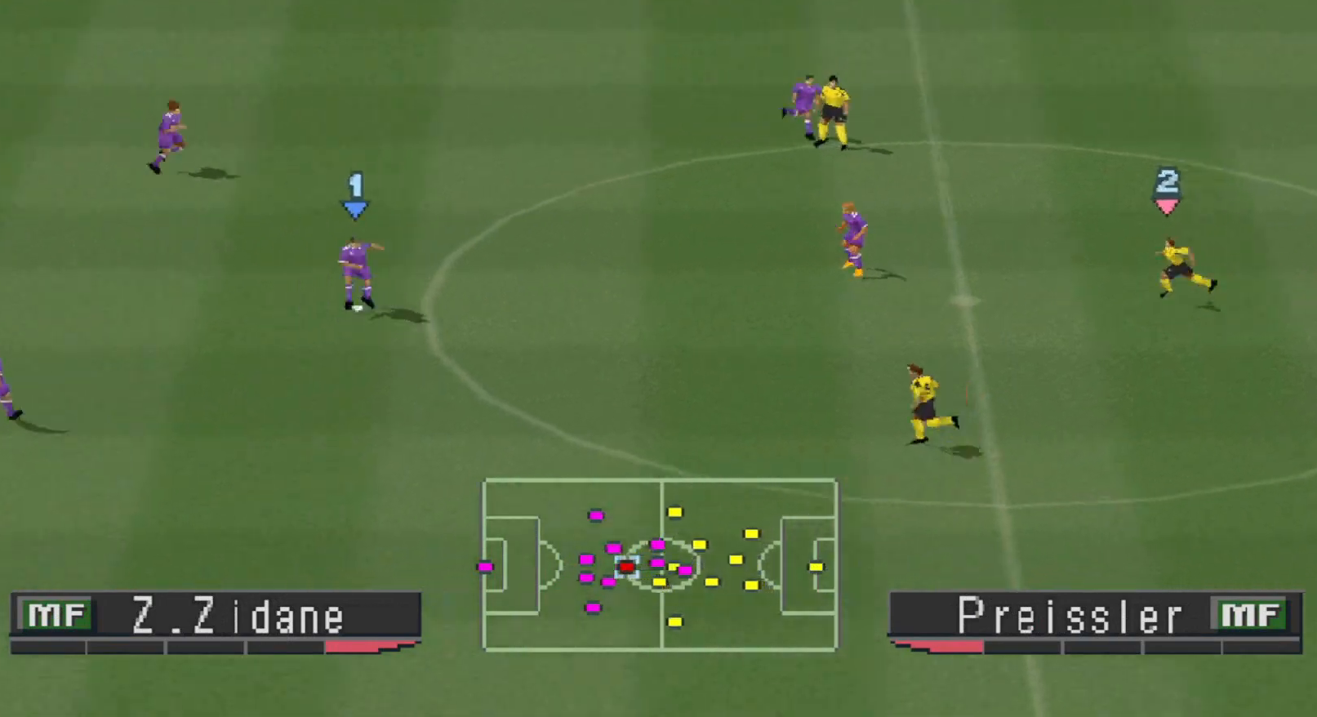
{"buttons": ["DPAD_DOWN"], "events": [[167, "CROSS", "down"], [367, "CROSS", "up"]]}
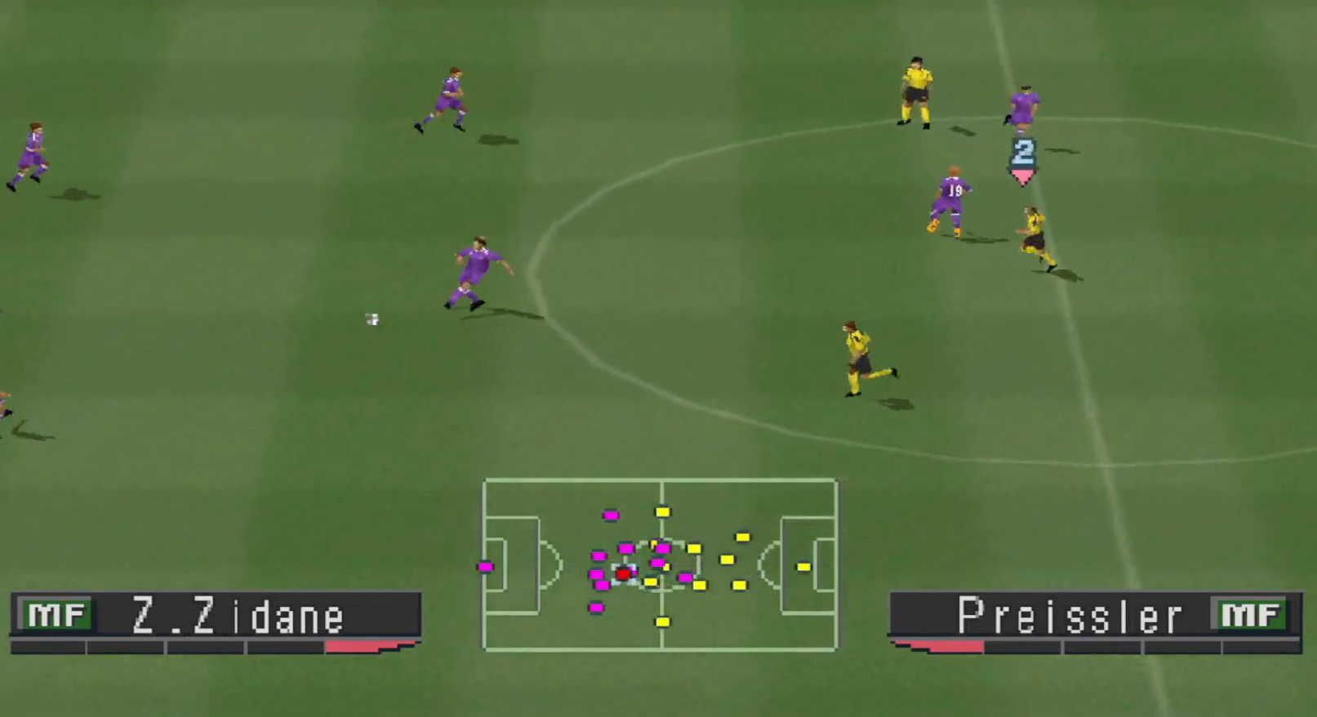
{"buttons": ["DPAD_DOWN", "DPAD_RIGHT"], "events": [[233, "DPAD_RIGHT", "down"]]}
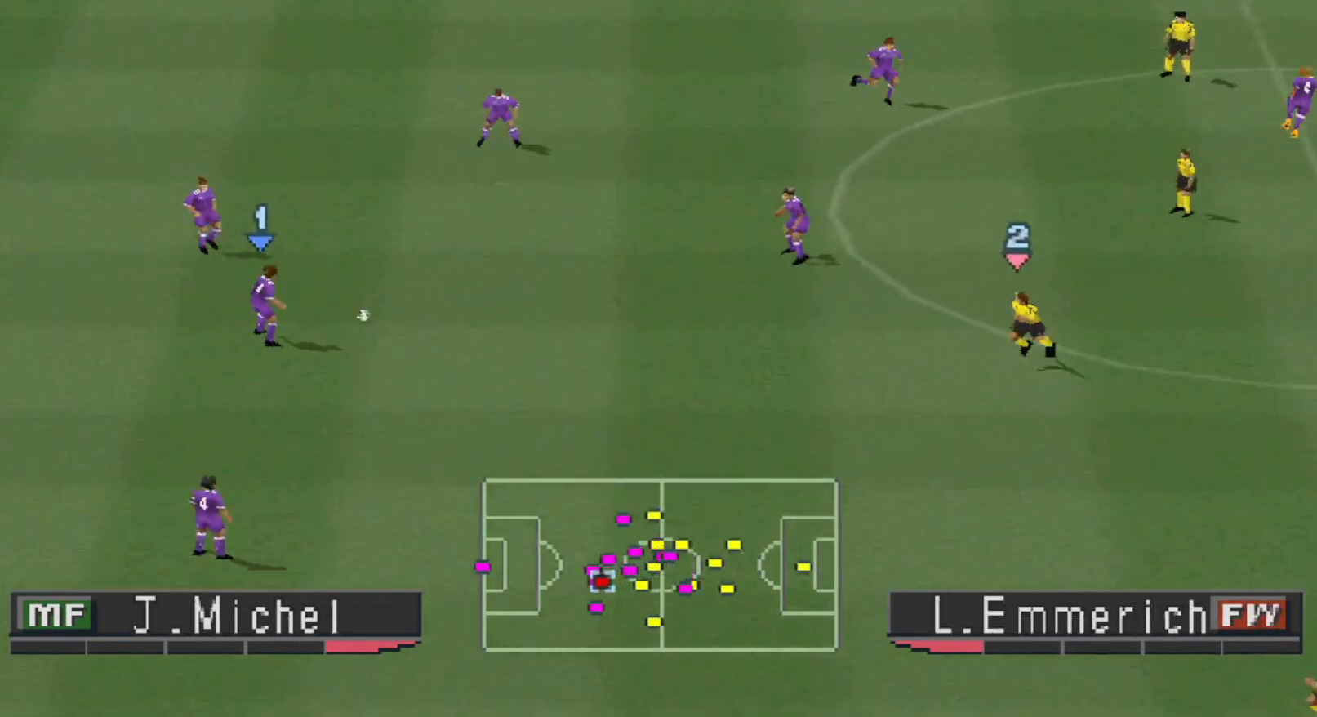
{"buttons": ["DPAD_DOWN"], "events": [[33, "DPAD_RIGHT", "up"], [300, "CROSS", "down"], [467, "CROSS", "up"]]}
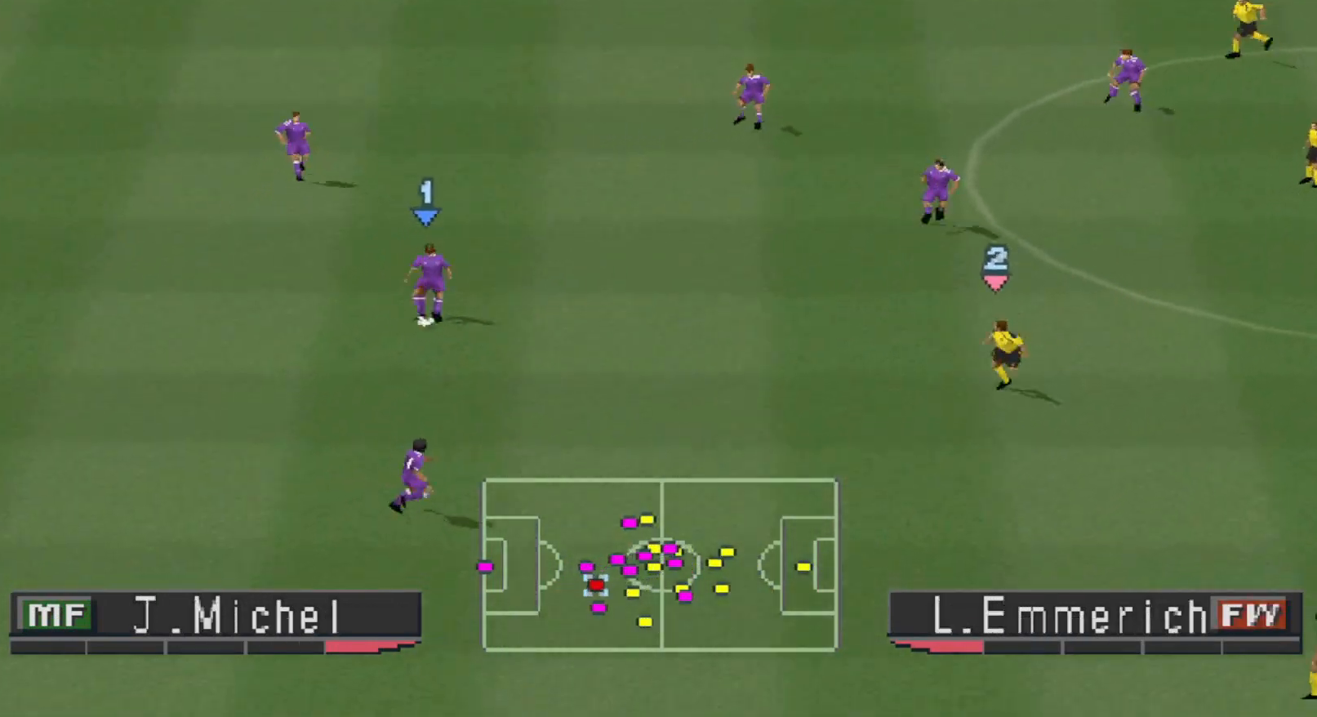
{"buttons": ["CROSS", "DPAD_DOWN", "DPAD_RIGHT"], "events": [[367, "DPAD_RIGHT", "down"], [433, "CROSS", "down"]]}
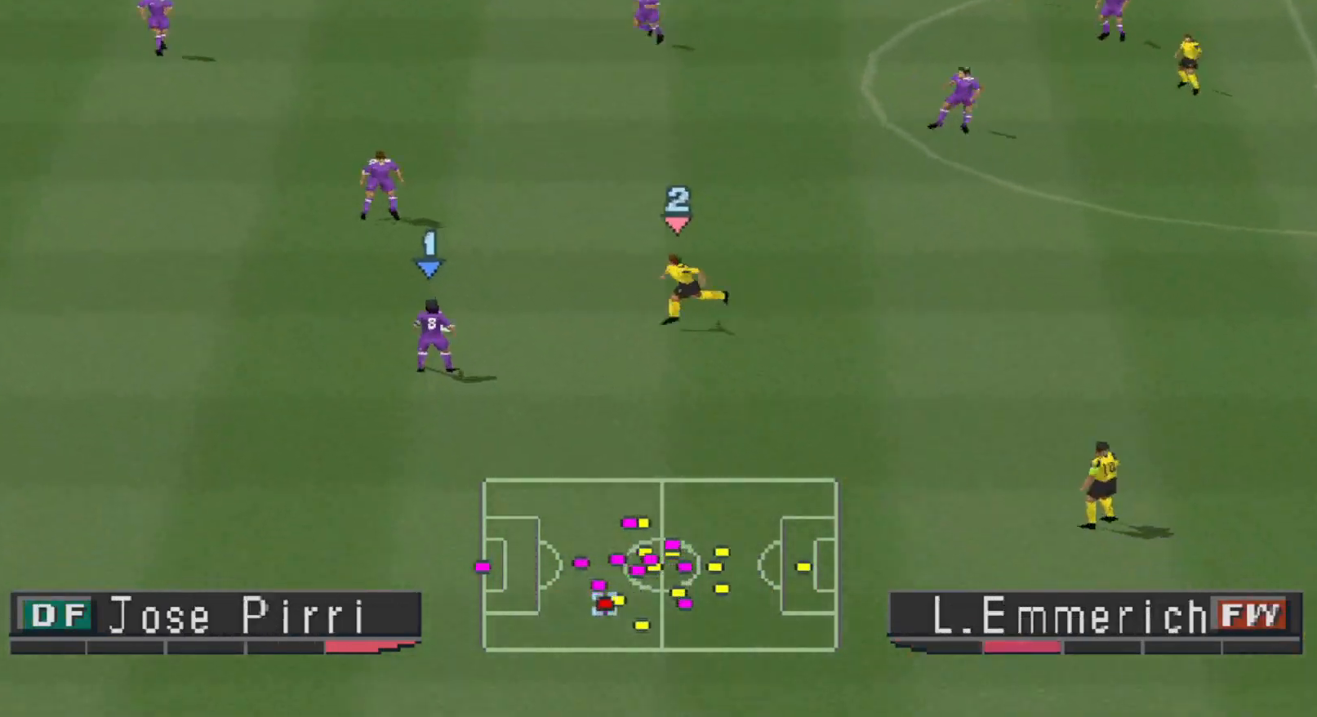
{"buttons": [], "events": [[67, "CROSS", "up"], [267, "DPAD_DOWN", "up"], [367, "DPAD_RIGHT", "up"]]}
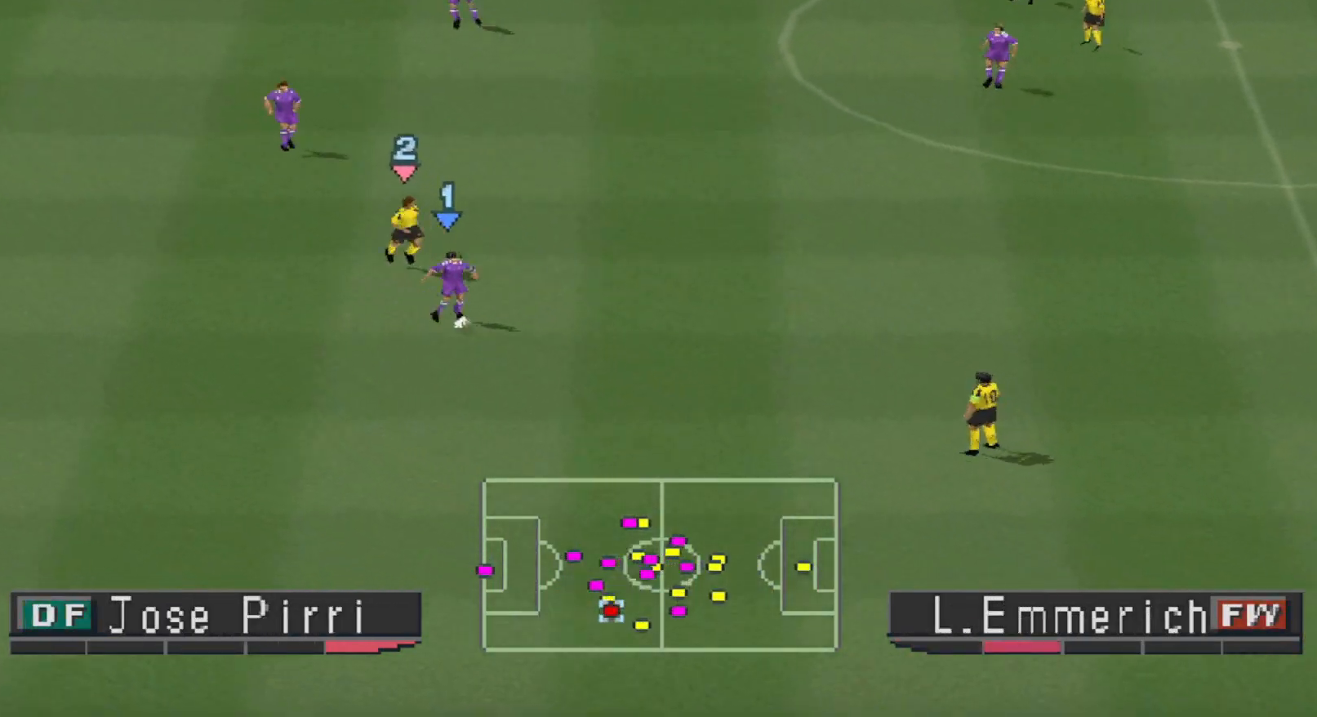
{"buttons": ["R1", "DPAD_LEFT"], "events": [[300, "DPAD_LEFT", "down"], [333, "R1", "down"]]}
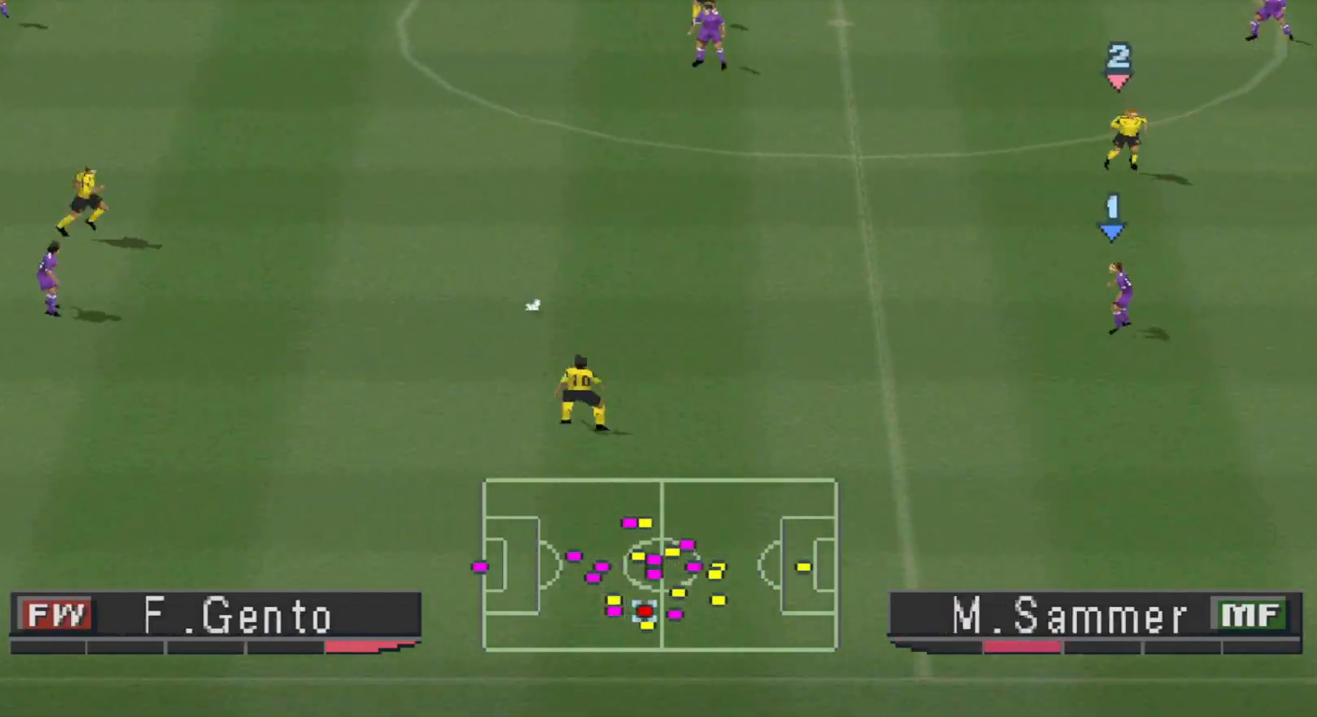
{"buttons": ["DPAD_UP"], "events": [[67, "DPAD_UP", "down"], [200, "DPAD_LEFT", "up"], [200, "DPAD_RIGHT", "down"], [267, "R1", "up"], [467, "DPAD_RIGHT", "up"]]}
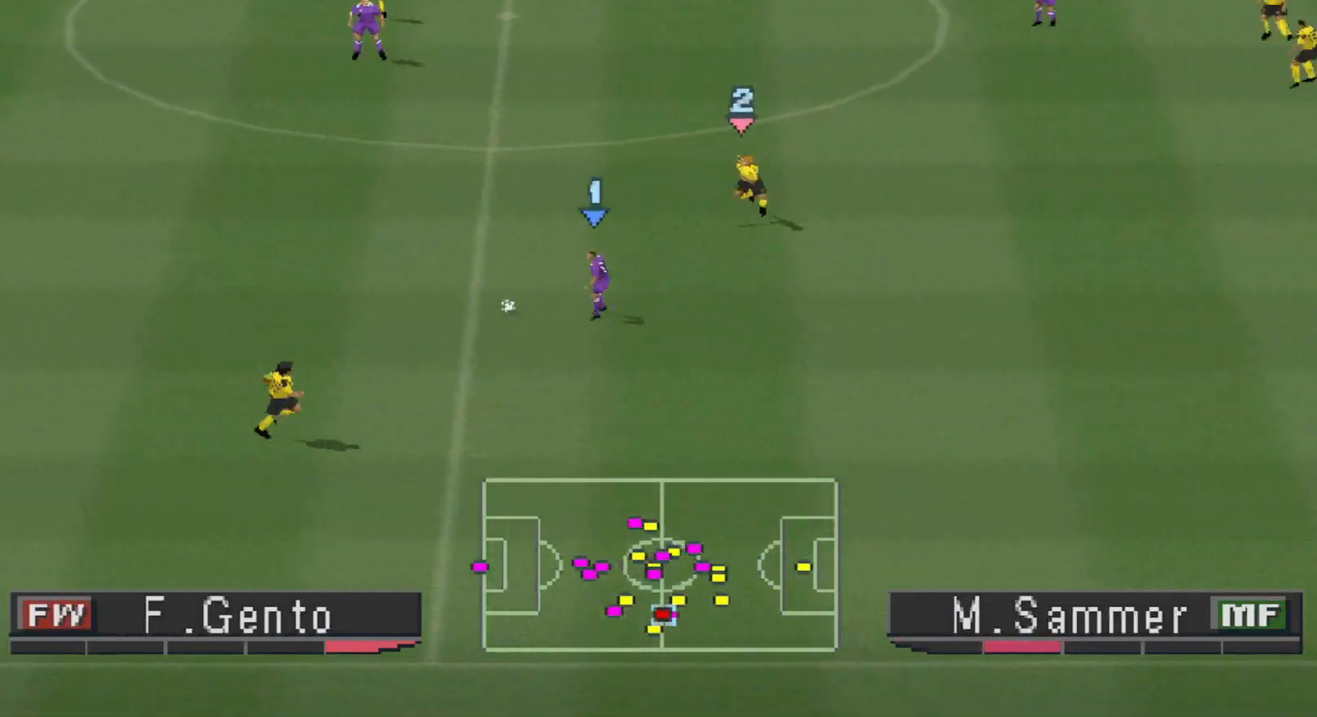
{"buttons": ["DPAD_UP"], "events": [[100, "CROSS", "down"], [200, "CROSS", "up"]]}
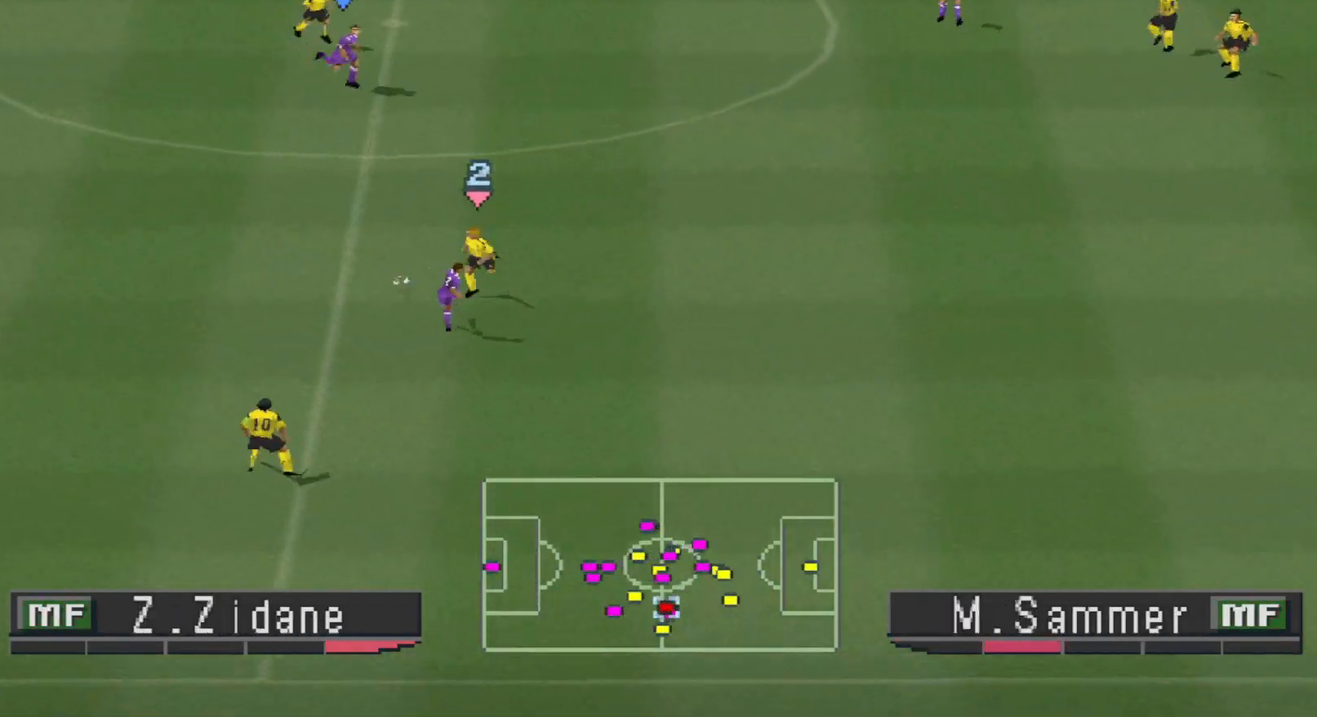
{"buttons": ["R1", "DPAD_DOWN"], "events": [[33, "DPAD_UP", "up"], [133, "DPAD_DOWN", "down"], [133, "R1", "down"], [167, "DPAD_RIGHT", "down"], [300, "DPAD_RIGHT", "up"]]}
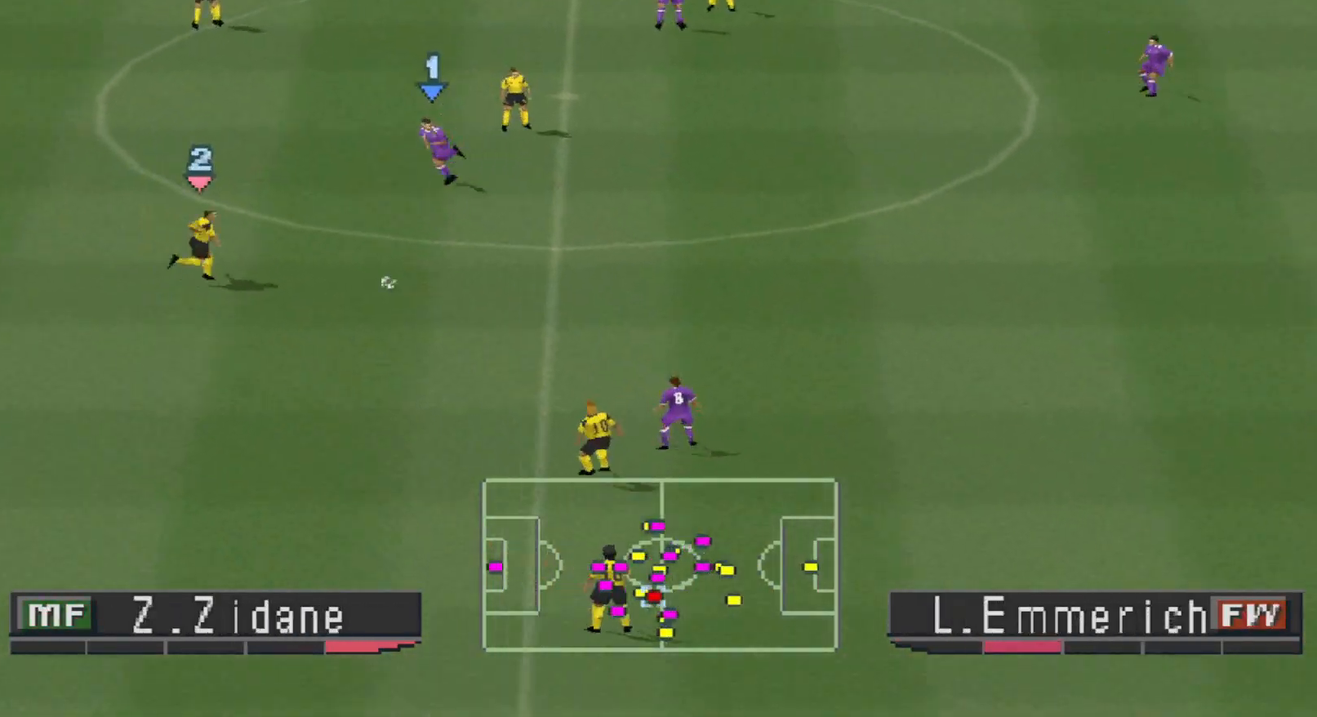
{"buttons": ["CROSS", "SQUARE", "R1", "DPAD_DOWN"], "events": [[33, "DPAD_LEFT", "down"], [200, "DPAD_LEFT", "up"], [433, "CROSS", "down"], [433, "SQUARE", "down"]]}
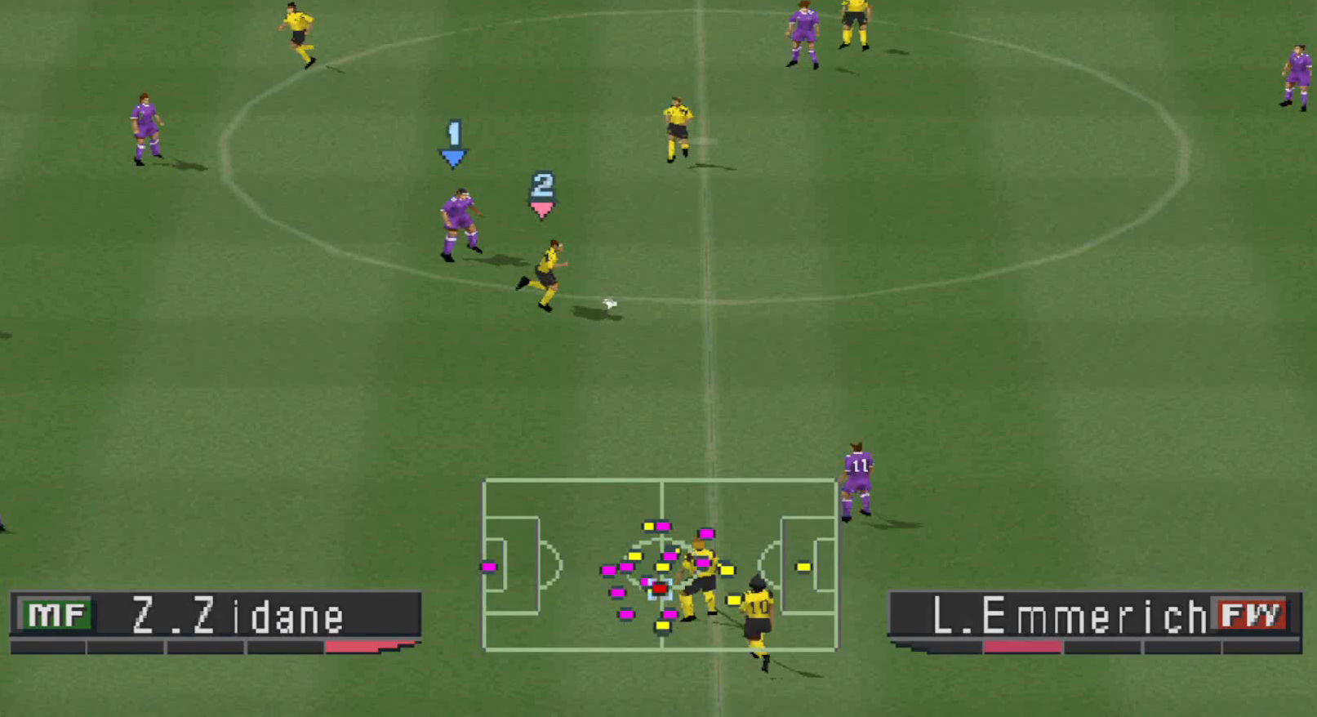
{"buttons": ["CROSS", "SQUARE", "R1"], "events": [[233, "DPAD_DOWN", "up"]]}
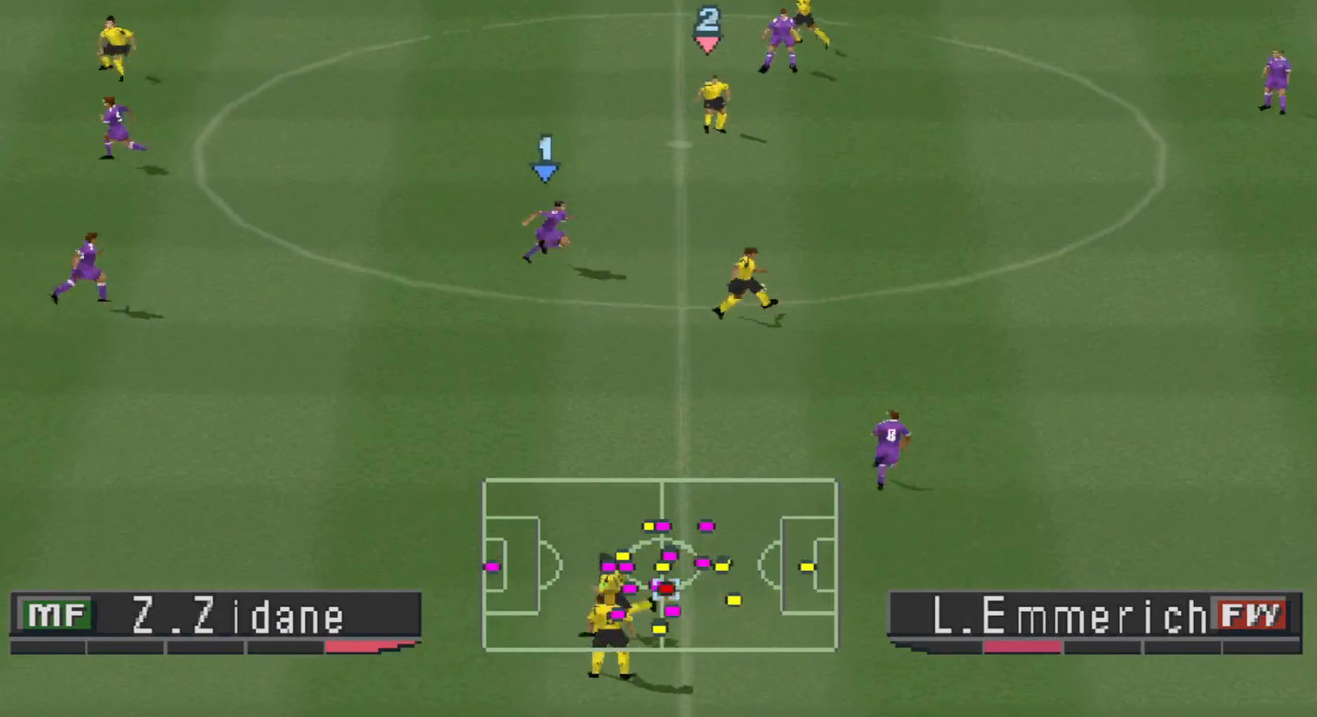
{"buttons": ["CROSS", "SQUARE", "R1"], "events": []}
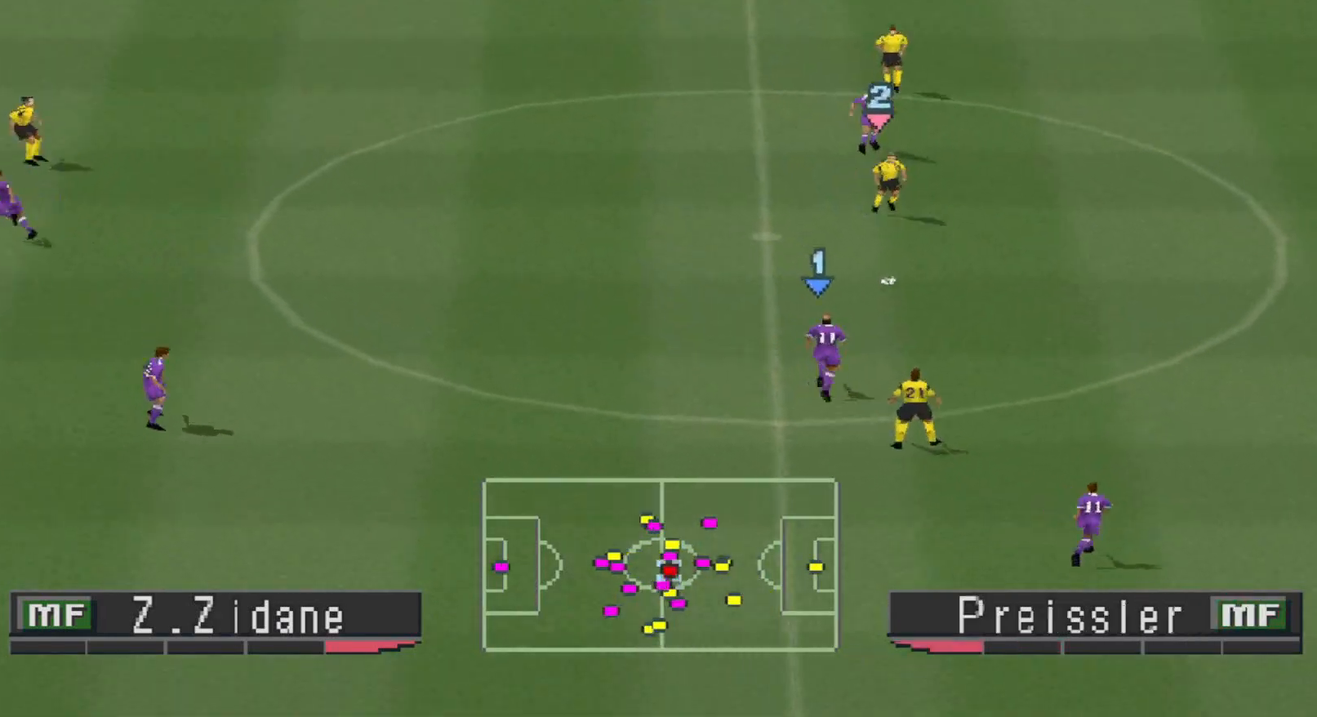
{"buttons": ["CROSS", "SQUARE", "R1"], "events": []}
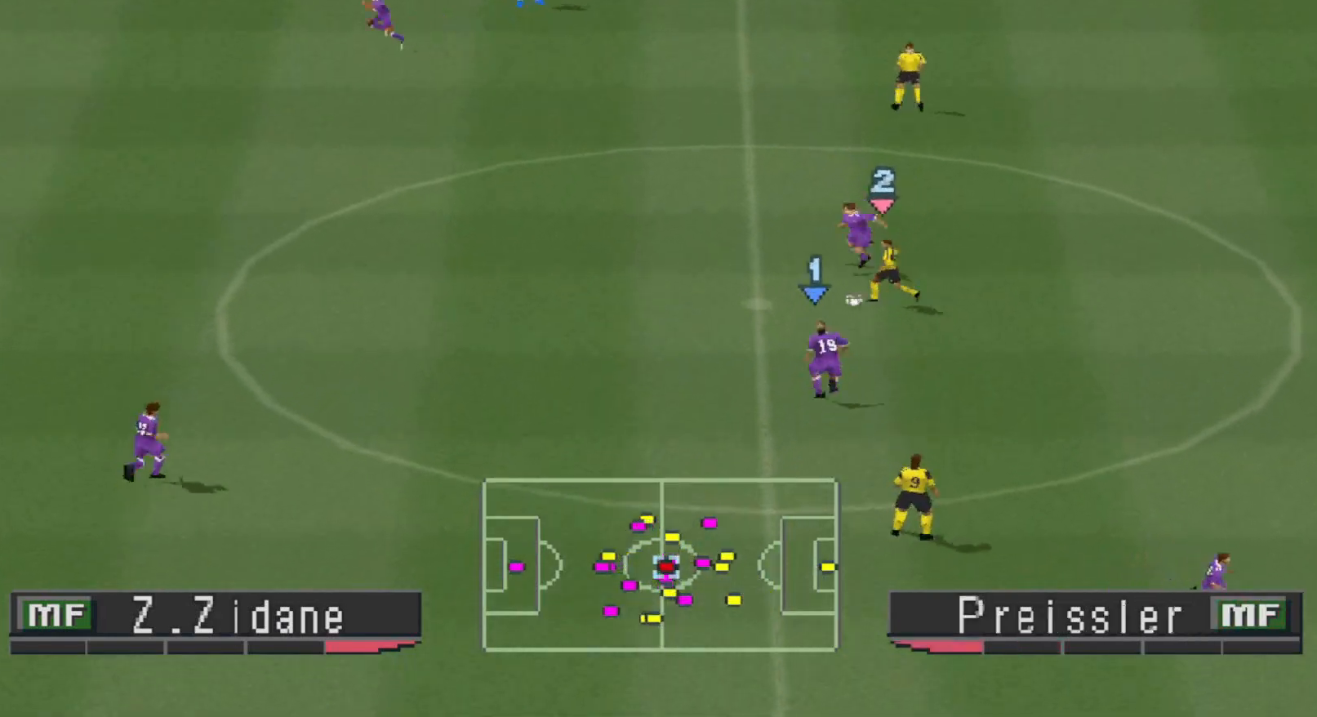
{"buttons": ["CROSS", "SQUARE", "R1"], "events": [[267, "L1", "down"], [400, "L1", "up"]]}
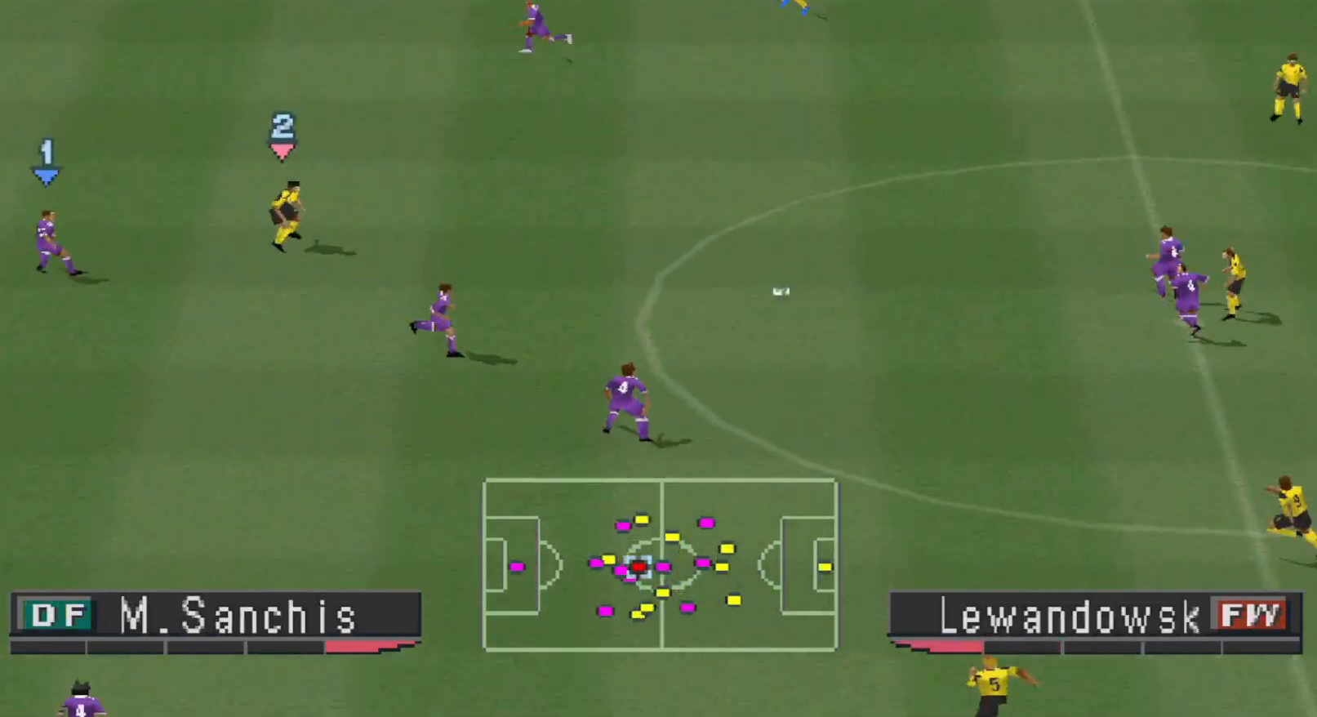
{"buttons": ["CROSS", "SQUARE", "R1"], "events": []}
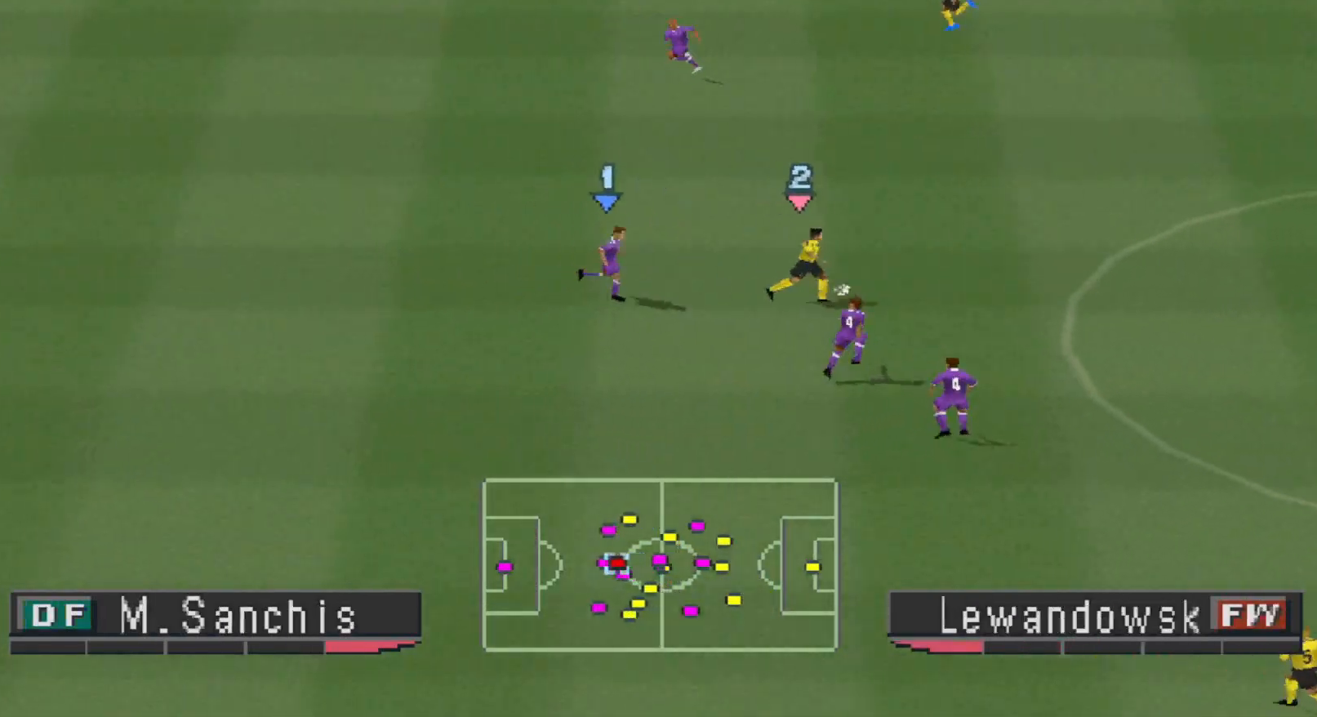
{"buttons": ["CROSS", "SQUARE", "R1"], "events": []}
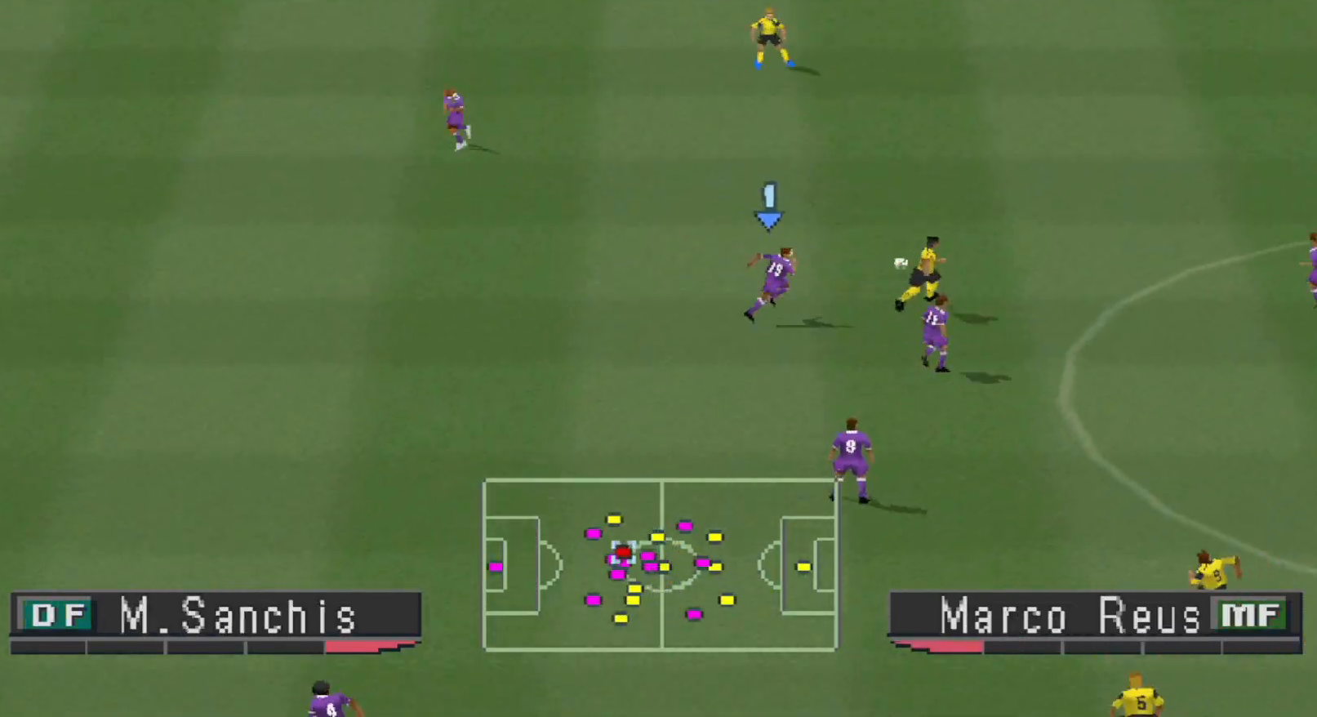
{"buttons": ["SQUARE", "L1", "R1", "DPAD_UP"], "events": [[33, "DPAD_UP", "down"], [67, "DPAD_LEFT", "down"], [133, "CROSS", "up"], [133, "R1", "up"], [333, "R1", "down"], [433, "DPAD_LEFT", "up"], [500, "L1", "down"]]}
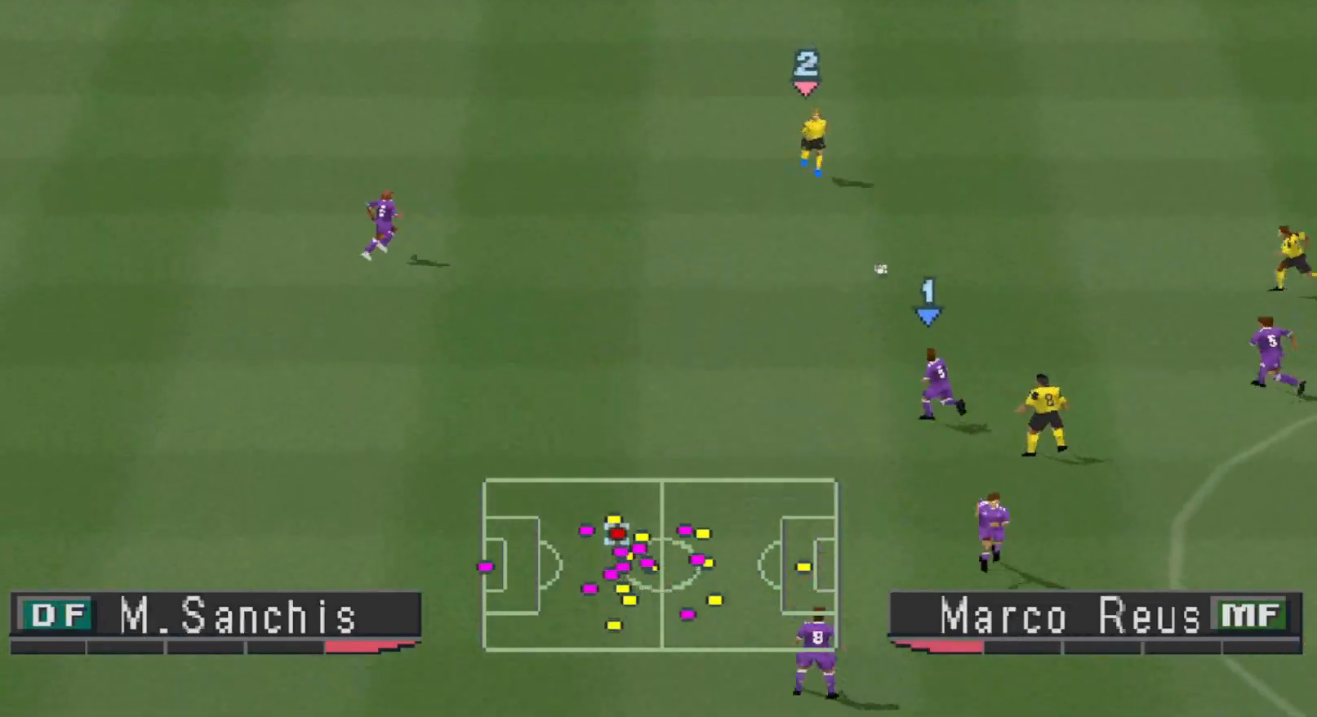
{"buttons": ["CROSS", "SQUARE", "L1", "R1"], "events": [[33, "CROSS", "down"], [67, "DPAD_UP", "up"], [133, "L1", "up"], [500, "L1", "down"]]}
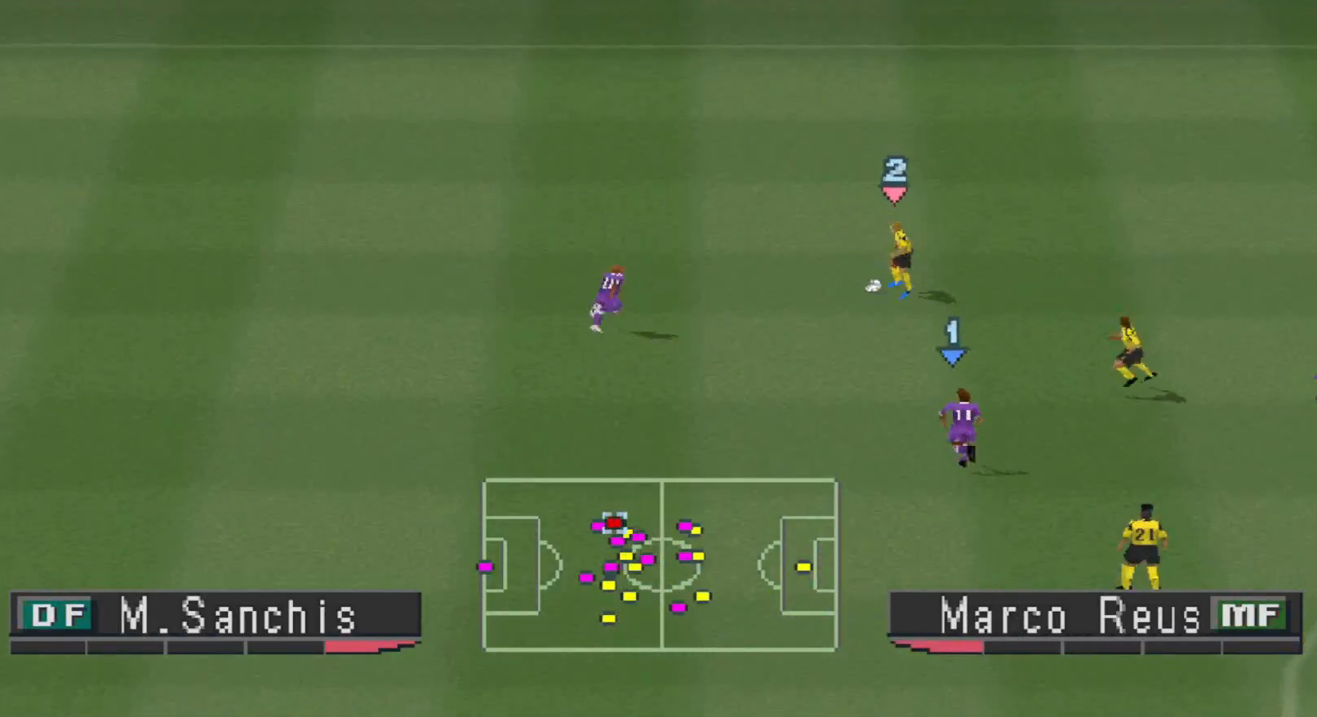
{"buttons": ["CROSS", "SQUARE", "L1", "R1"], "events": [[100, "L1", "up"], [467, "L1", "down"]]}
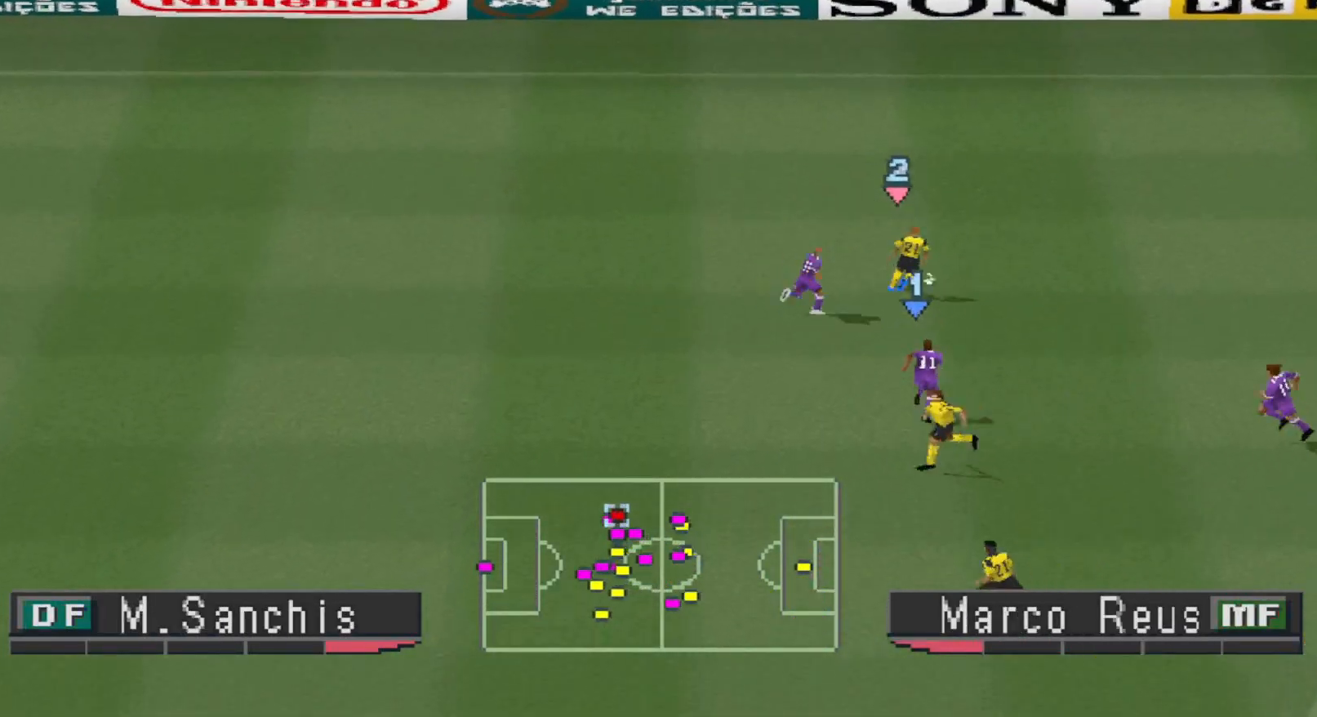
{"buttons": ["CROSS", "SQUARE", "R1"], "events": [[33, "CROSS", "up"], [100, "DPAD_LEFT", "down"], [100, "DPAD_UP", "down"], [100, "L1", "up"], [100, "SQUARE", "up"], [133, "R1", "up"], [300, "R1", "down"], [333, "SQUARE", "down"], [367, "CROSS", "down"], [433, "DPAD_LEFT", "up"], [500, "DPAD_UP", "up"]]}
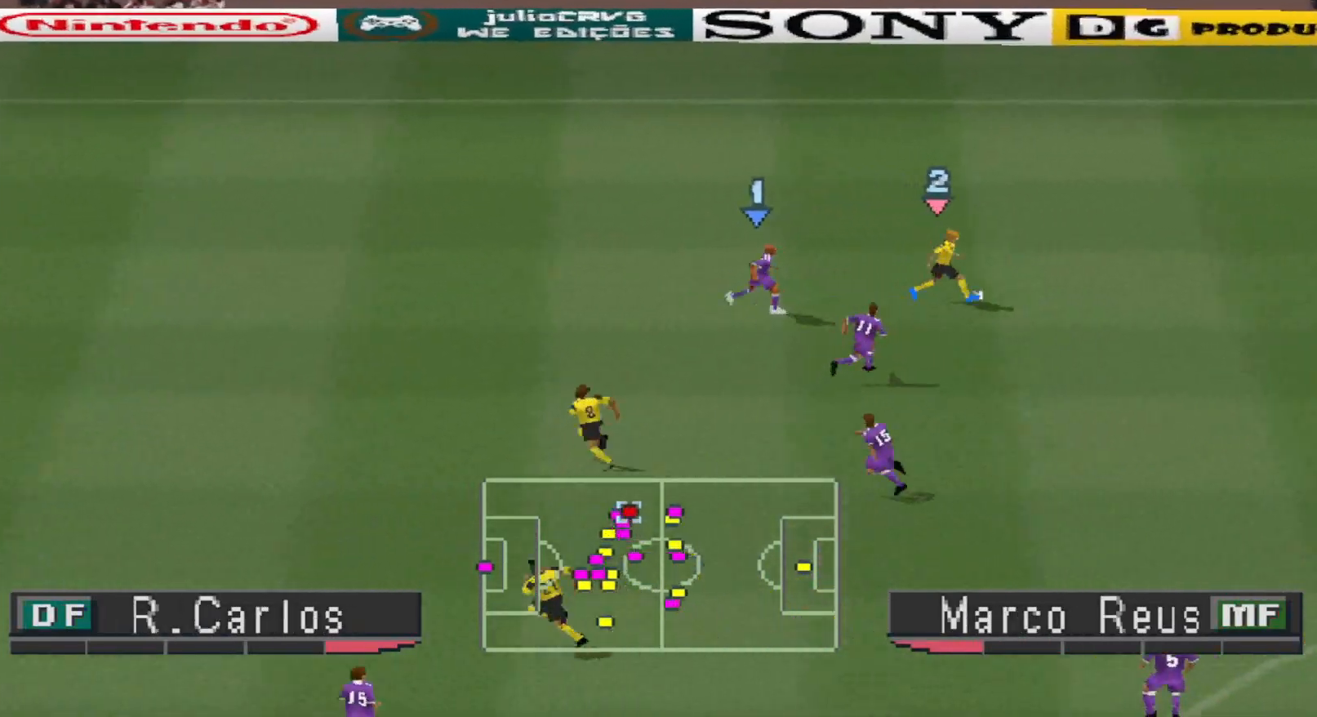
{"buttons": ["CROSS", "SQUARE", "R1", "DPAD_LEFT"], "events": [[500, "DPAD_LEFT", "down"]]}
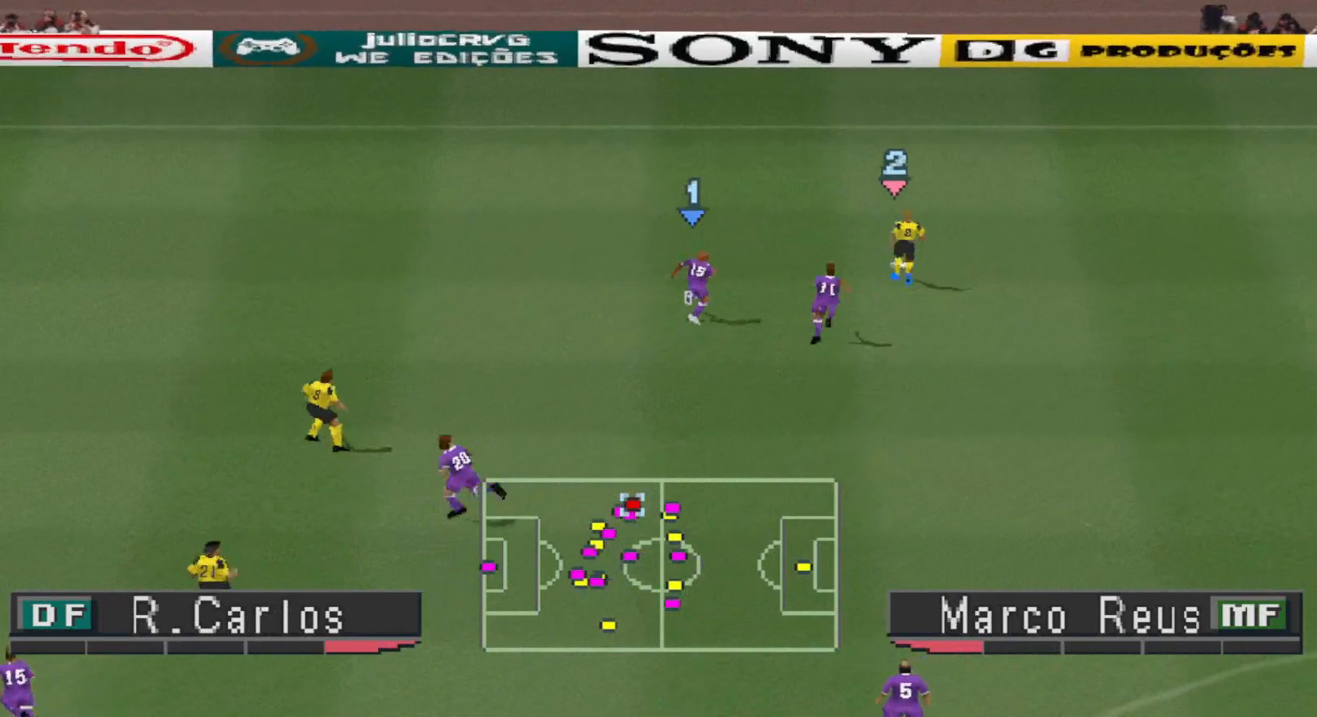
{"buttons": ["CROSS", "SQUARE", "R1"], "events": [[33, "DPAD_UP", "down"], [67, "CROSS", "up"], [433, "CROSS", "down"], [433, "DPAD_LEFT", "up"], [433, "DPAD_UP", "up"]]}
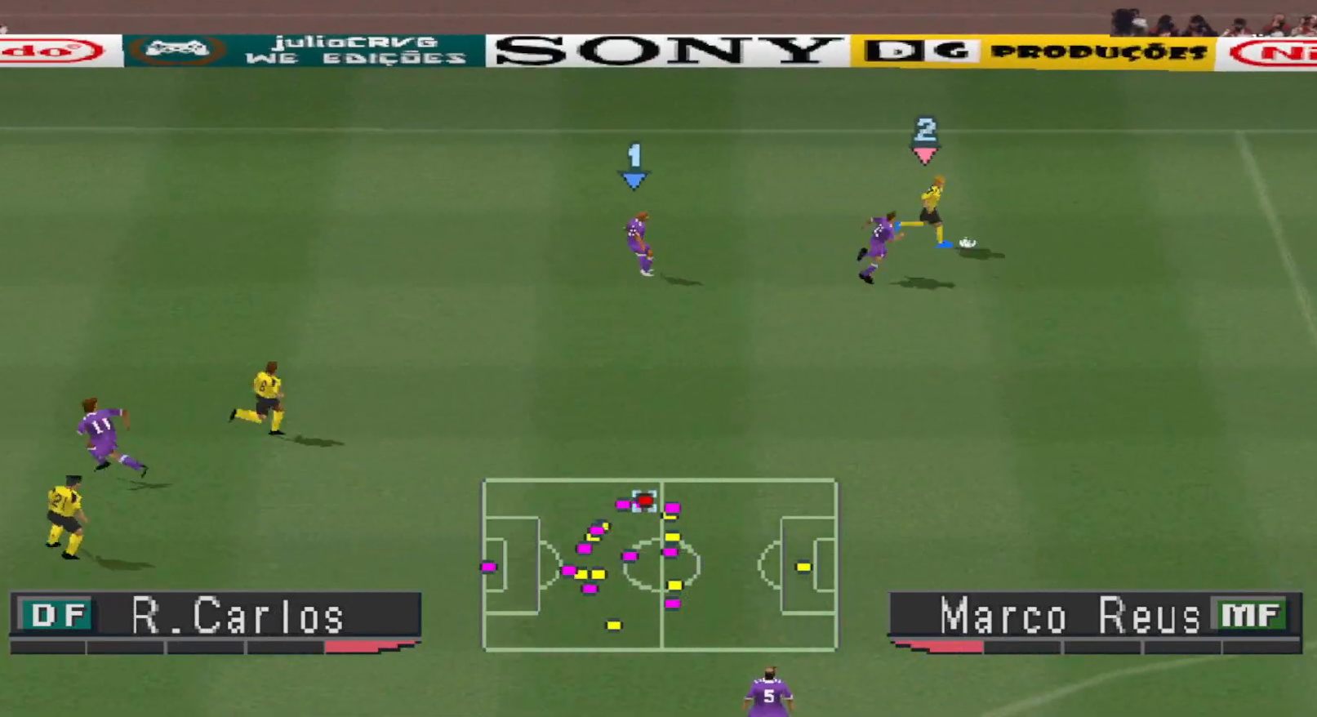
{"buttons": ["CROSS", "SQUARE", "R1"], "events": []}
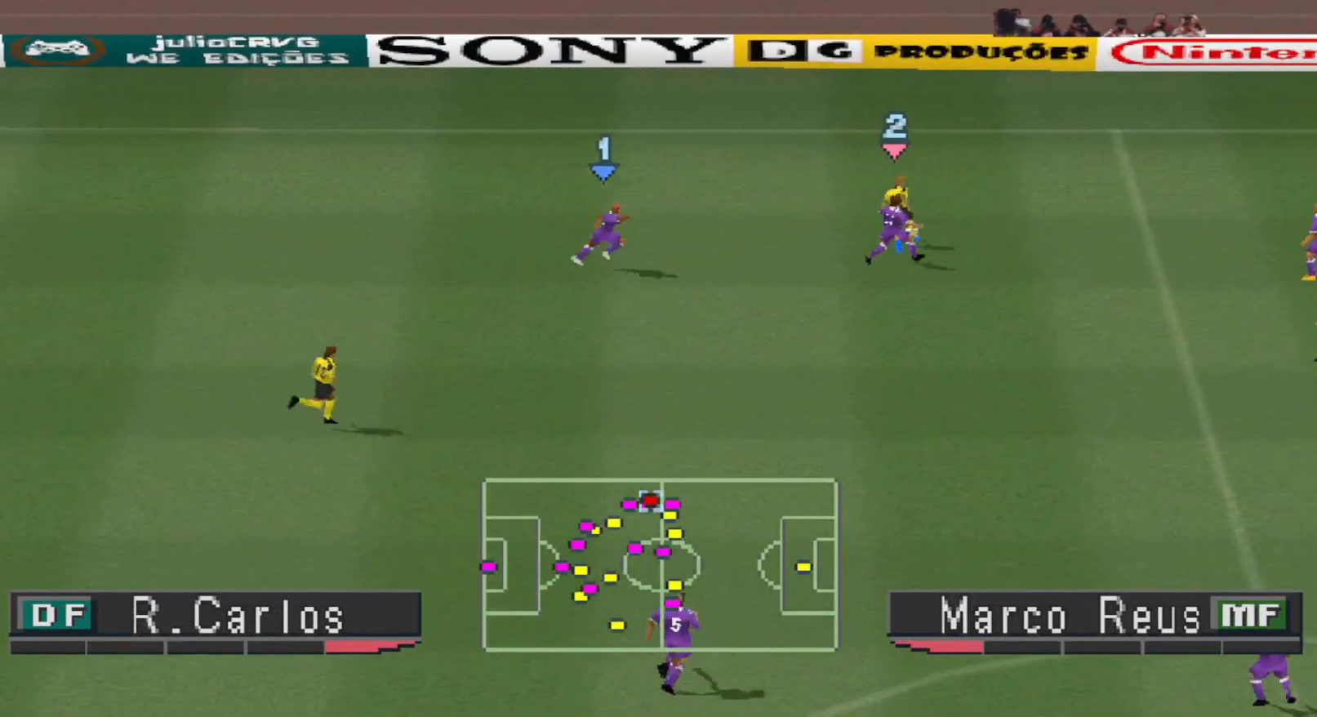
{"buttons": ["CROSS", "SQUARE", "R1"], "events": []}